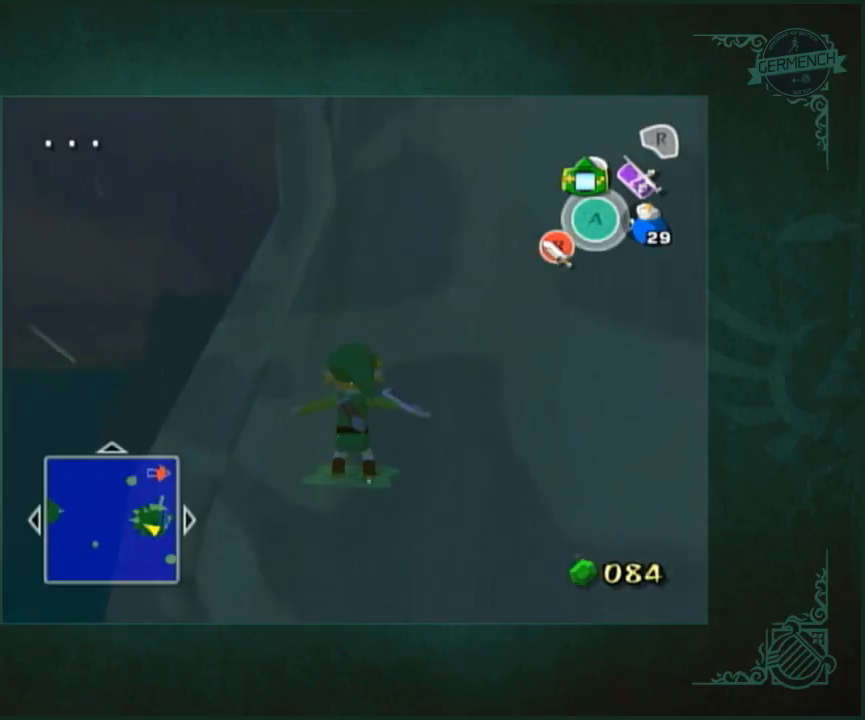
Gameplay with a controller (Nintendo layout); each line is a JSON object with the inputs held at the frame after it. "button_events" lists button changes between this image and that frame as [ms after this image, input, new state], when the widget could be followed in between (sticks are given only as held states). Not read: L1 L3 R1 R3 START.
{"buttons": ["B"], "left_stick": "center", "right_stick": "center"}
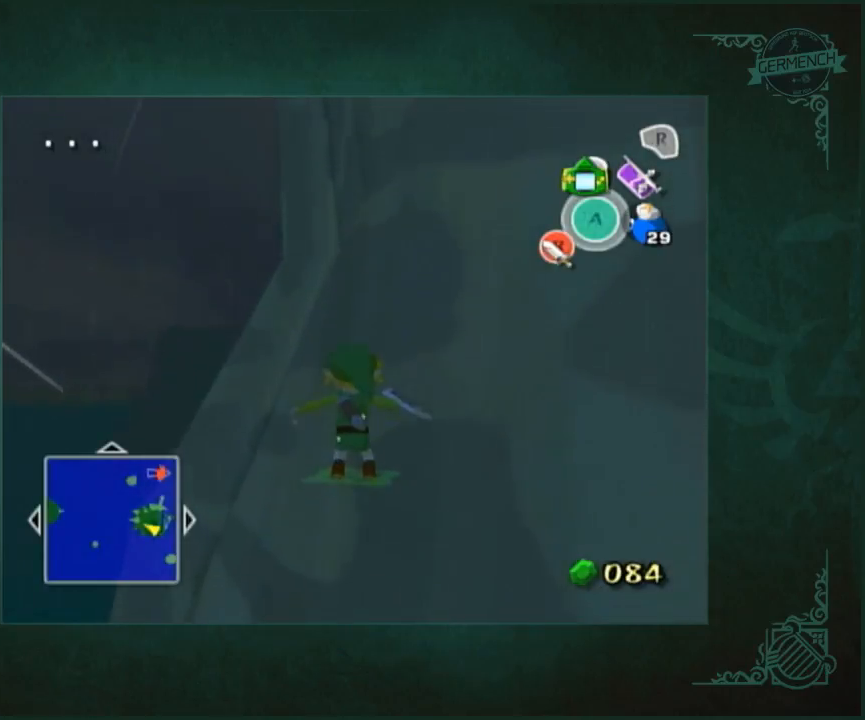
{"buttons": ["L2"], "left_stick": "center", "right_stick": "center"}
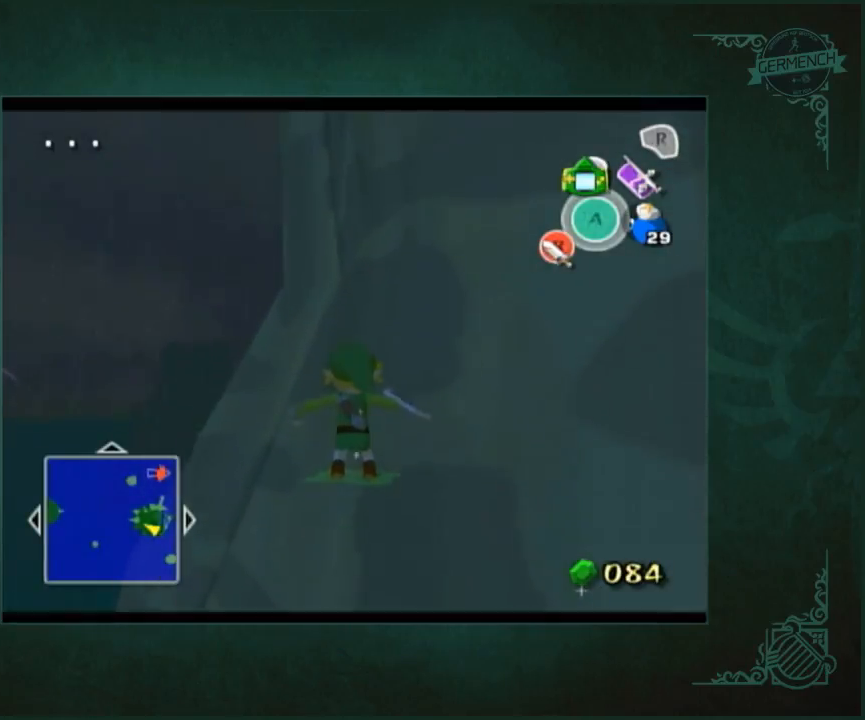
{"buttons": [], "left_stick": "center", "right_stick": "center", "button_events": [[100, "L2", "up"]]}
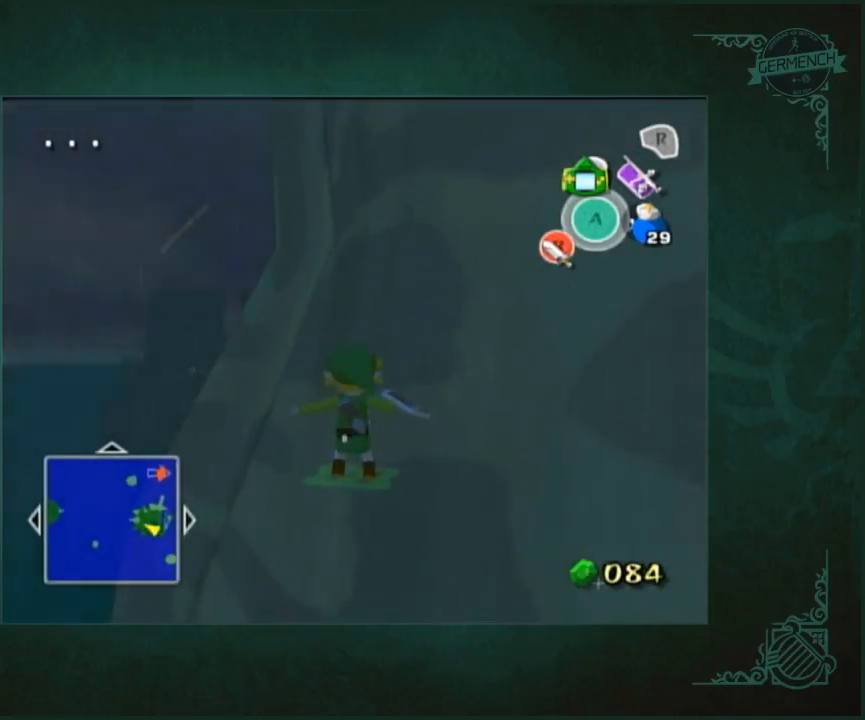
{"buttons": [], "left_stick": "center", "right_stick": "center", "button_events": []}
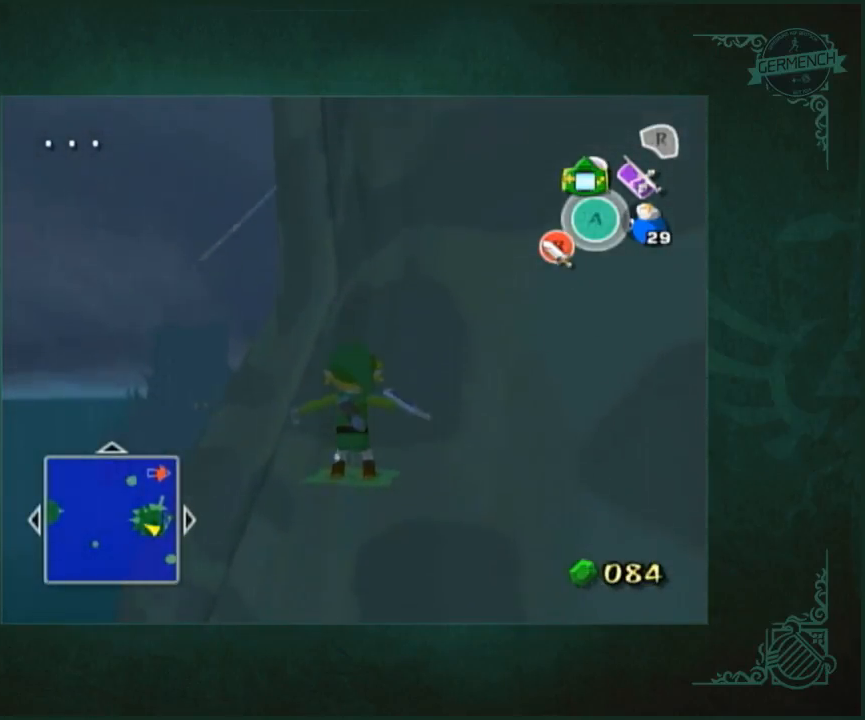
{"buttons": [], "left_stick": "center", "right_stick": "center", "button_events": []}
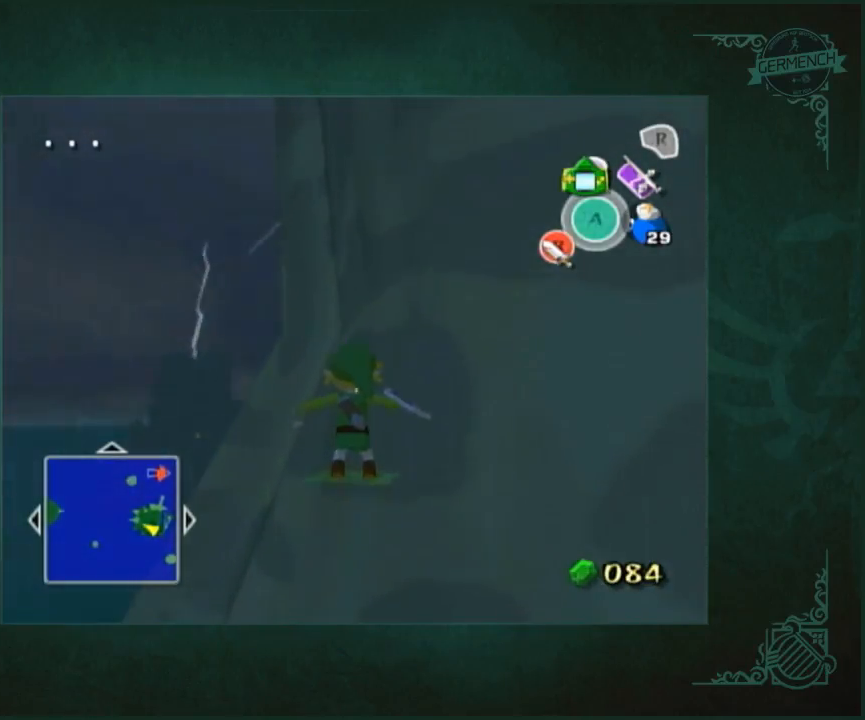
{"buttons": [], "left_stick": "center", "right_stick": "center", "button_events": []}
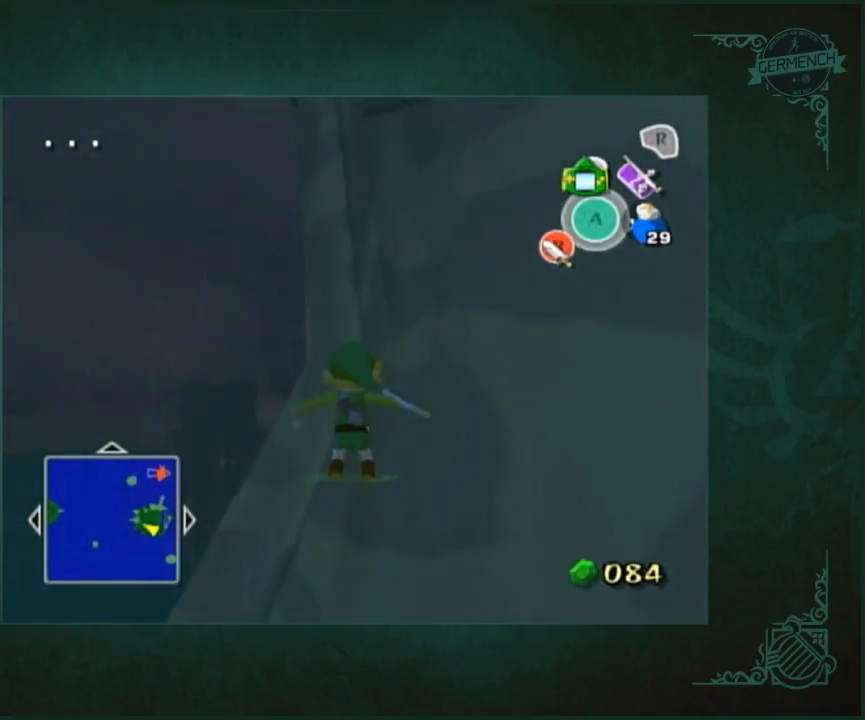
{"buttons": [], "left_stick": "center", "right_stick": "center", "button_events": []}
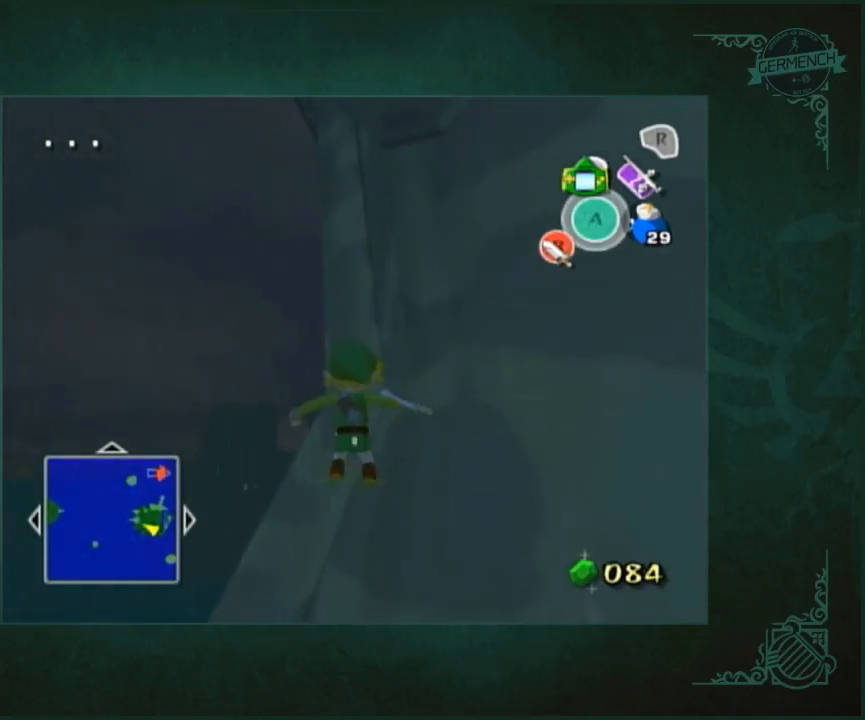
{"buttons": [], "left_stick": "center", "right_stick": "center", "button_events": []}
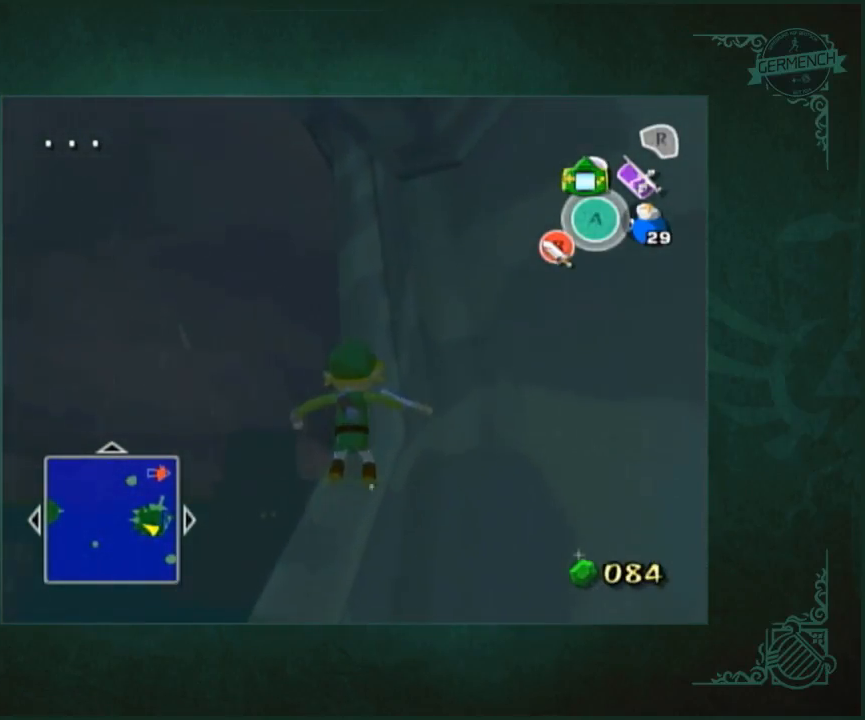
{"buttons": [], "left_stick": "center", "right_stick": "center", "button_events": []}
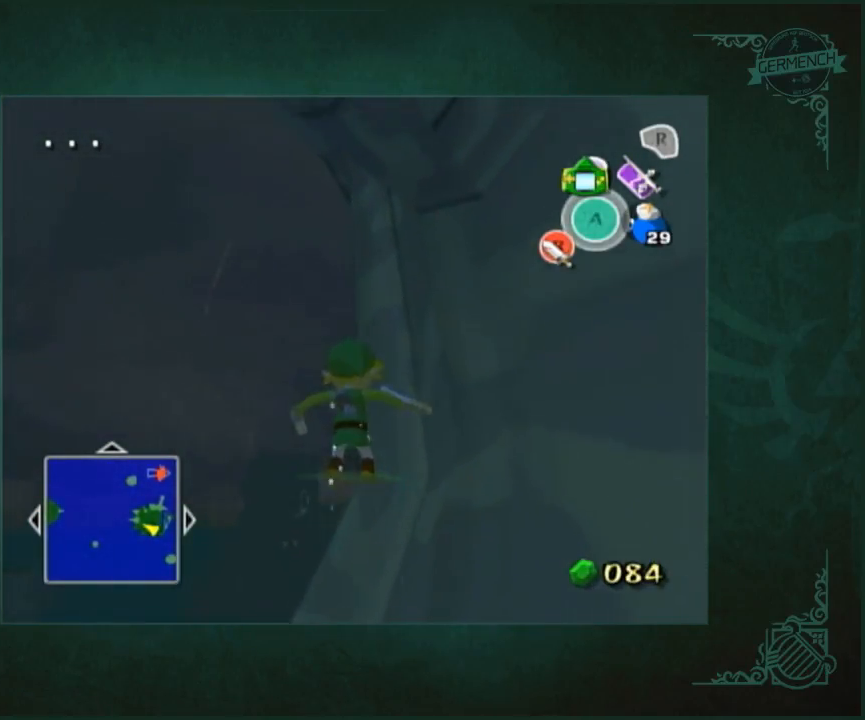
{"buttons": ["B"], "left_stick": "center", "right_stick": "center"}
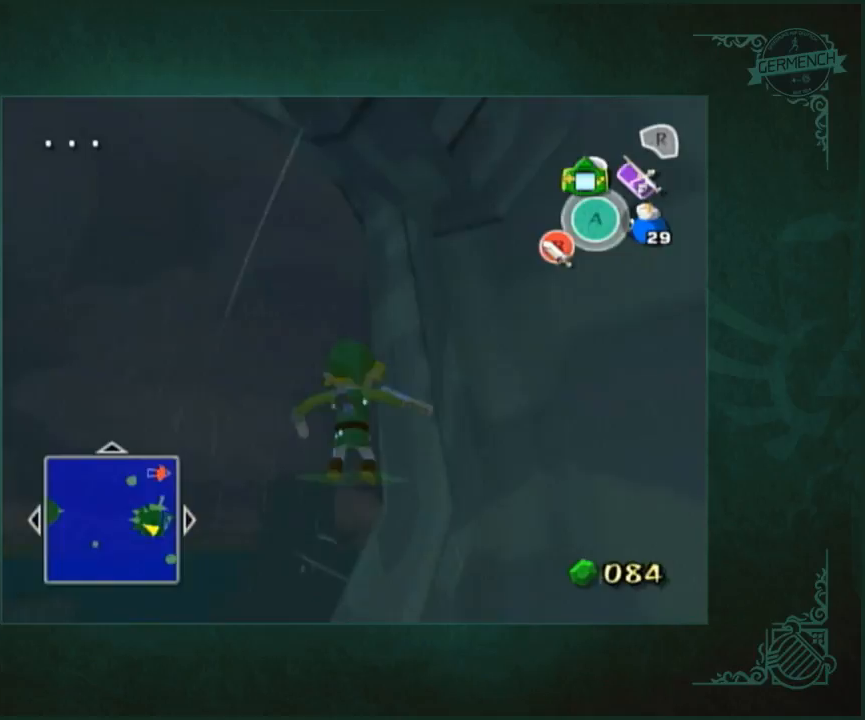
{"buttons": ["B"], "left_stick": "center", "right_stick": "center", "button_events": []}
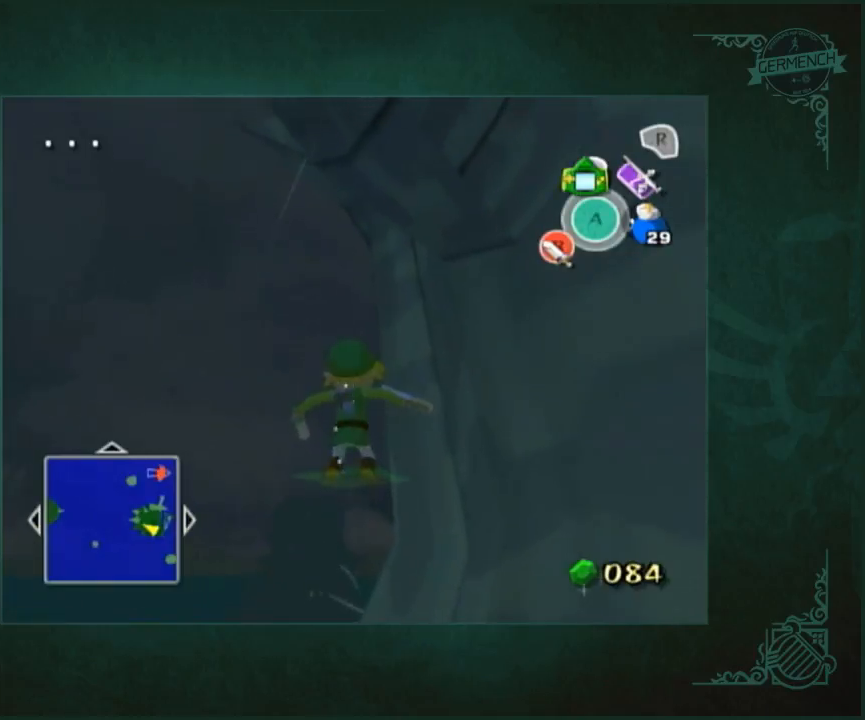
{"buttons": [], "left_stick": "center", "right_stick": "center"}
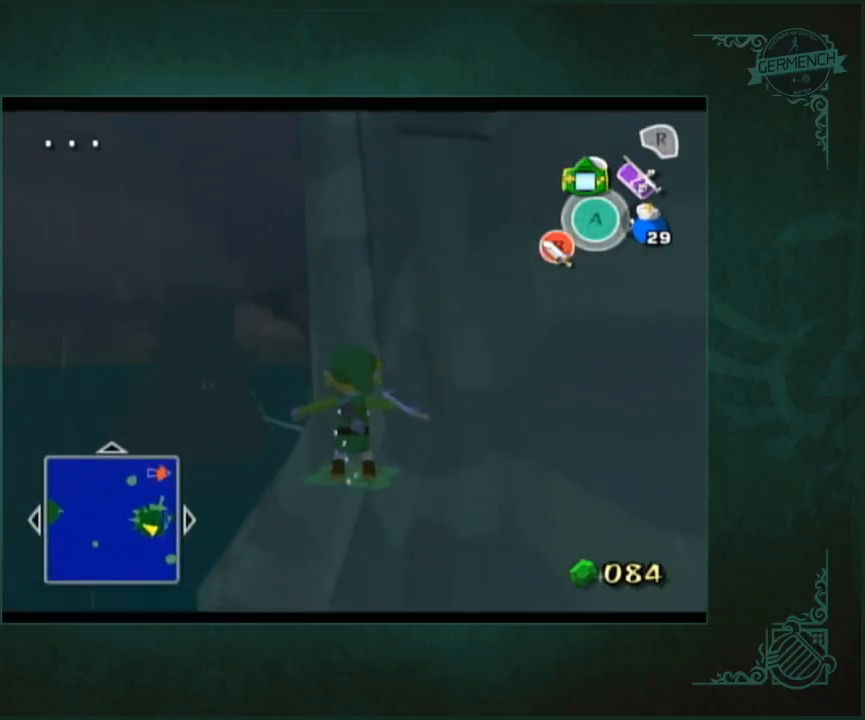
{"buttons": [], "left_stick": "center", "right_stick": "center", "button_events": []}
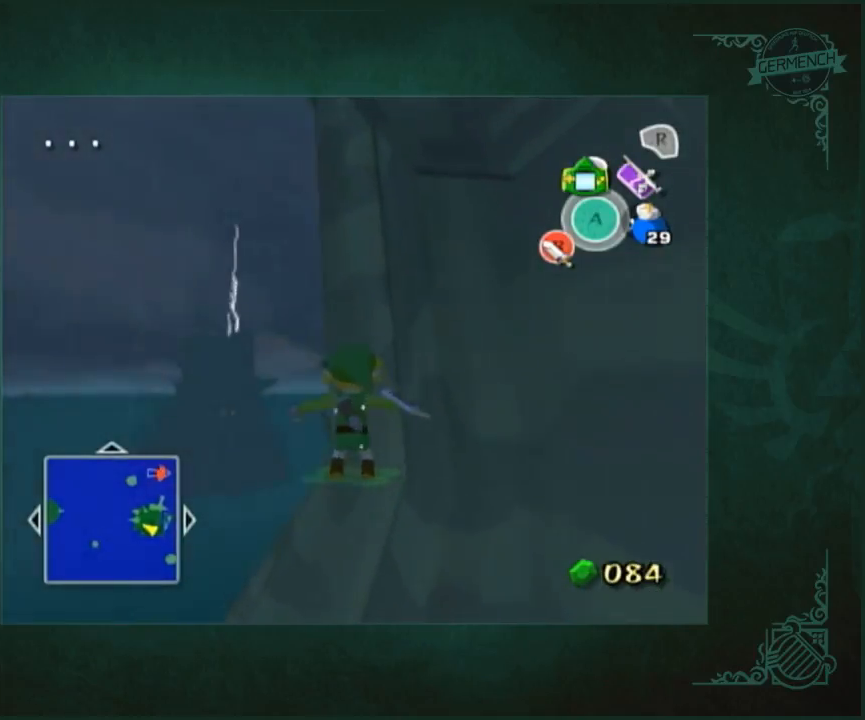
{"buttons": ["B"], "left_stick": "center", "right_stick": "center"}
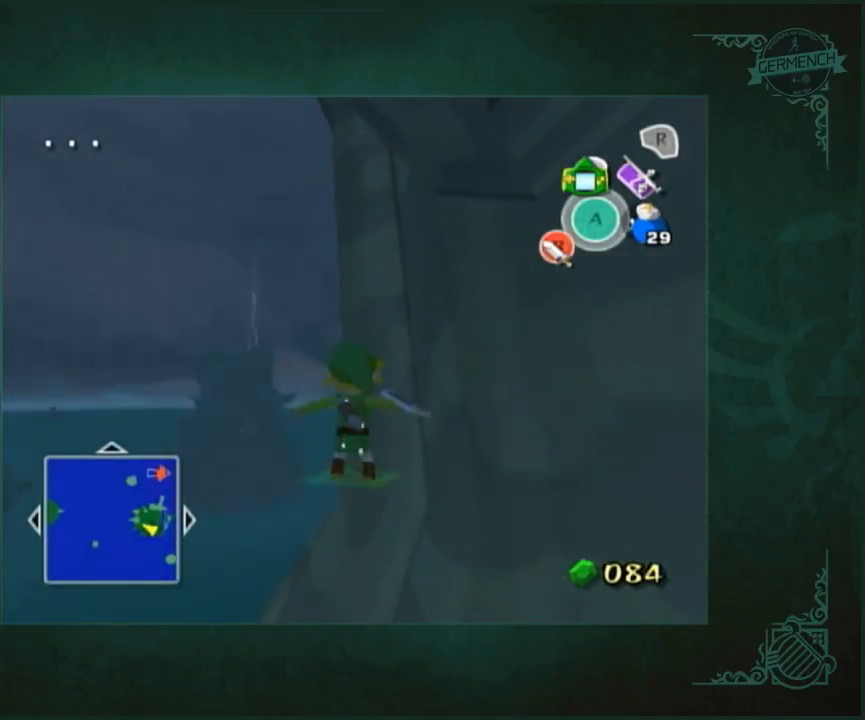
{"buttons": [], "left_stick": "center", "right_stick": "center"}
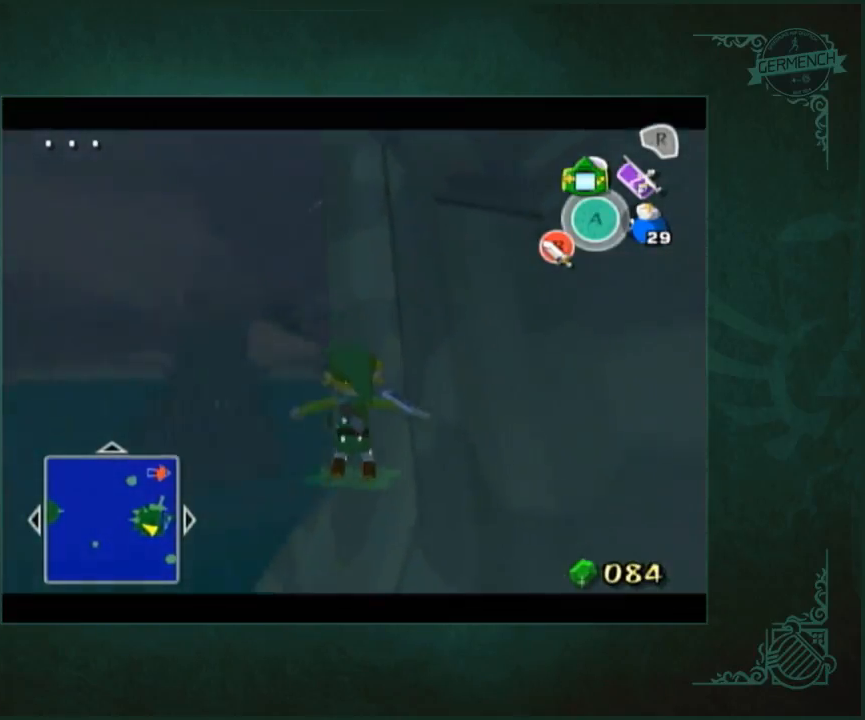
{"buttons": ["B"], "left_stick": "center", "right_stick": "center"}
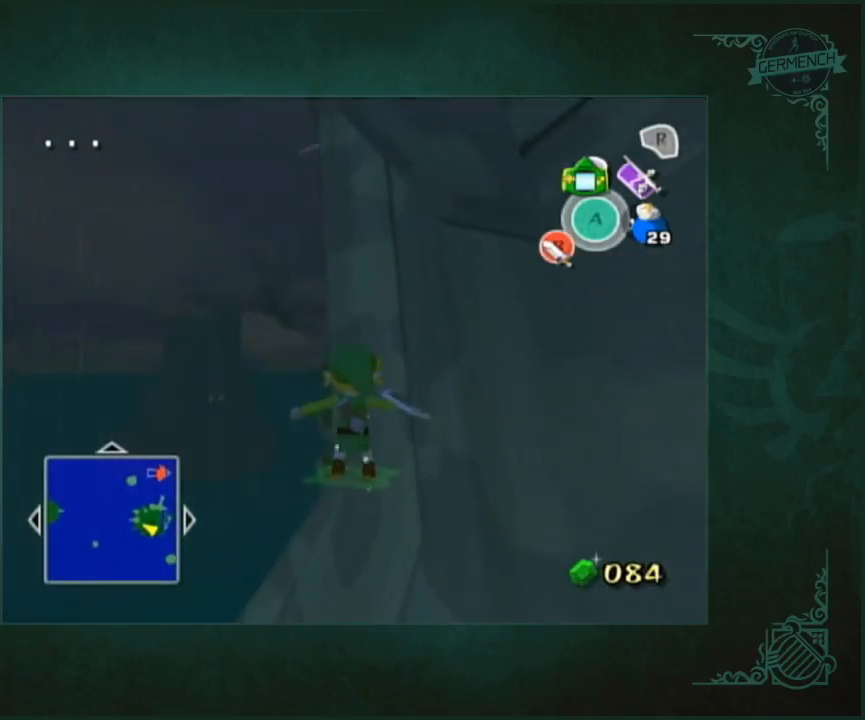
{"buttons": [], "left_stick": "center", "right_stick": "center"}
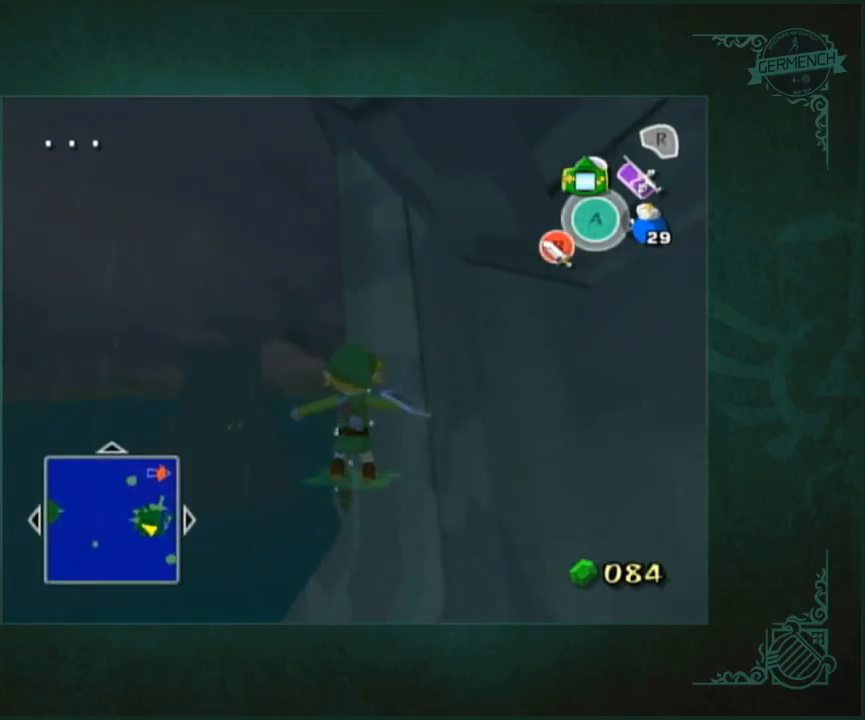
{"buttons": [], "left_stick": "center", "right_stick": "center", "button_events": []}
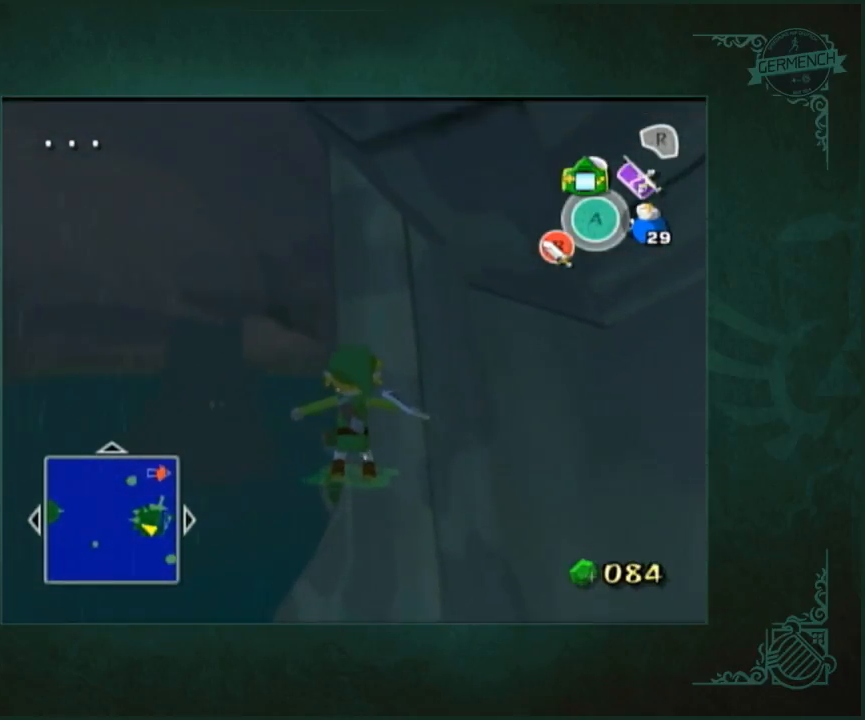
{"buttons": [], "left_stick": "center", "right_stick": "center", "button_events": [[350, "L2", "down"], [433, "L2", "up"]]}
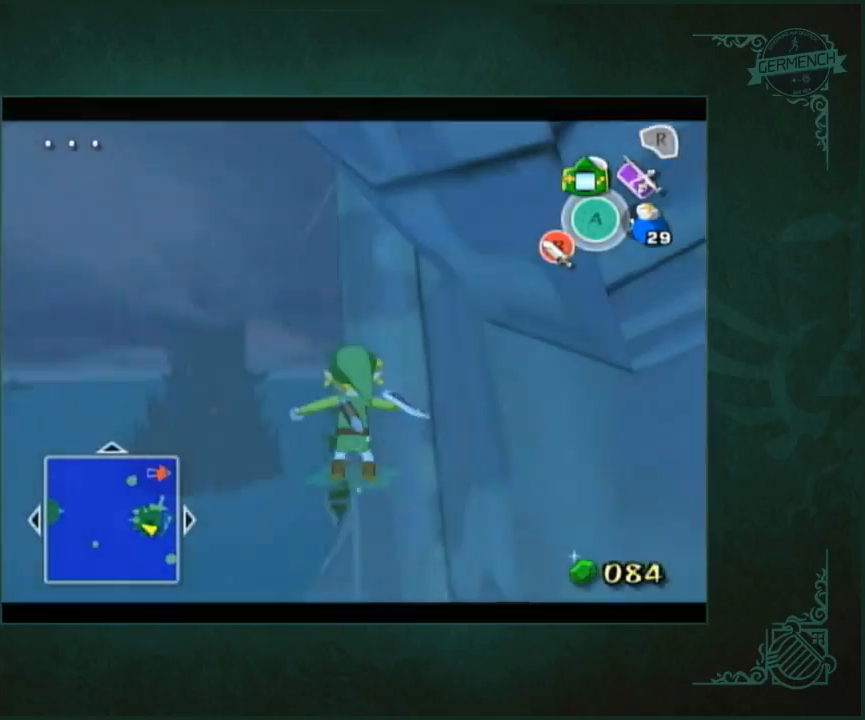
{"buttons": ["B"], "left_stick": "center", "right_stick": "center"}
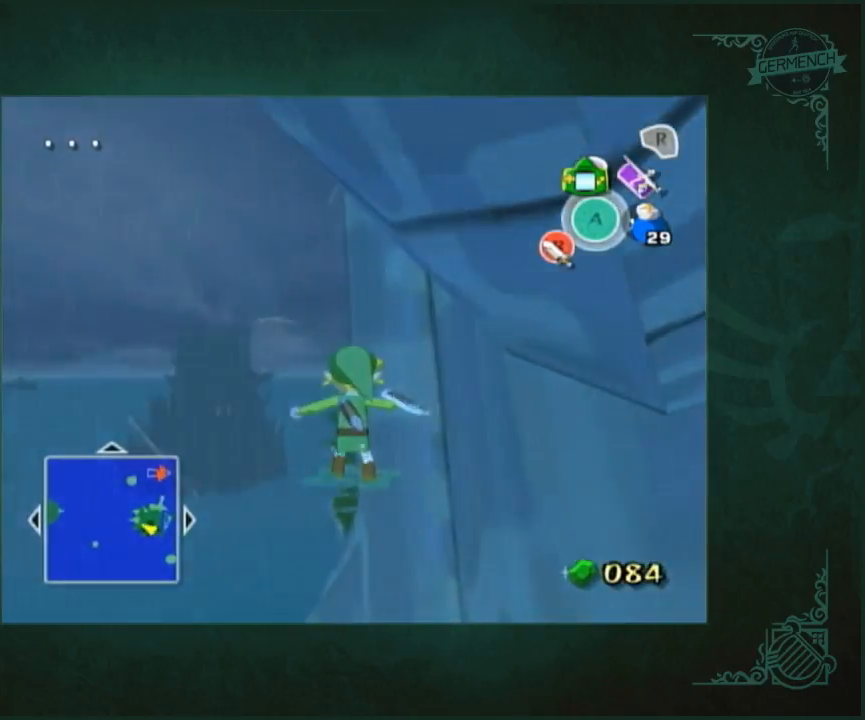
{"buttons": ["B"], "left_stick": "center", "right_stick": "center", "button_events": []}
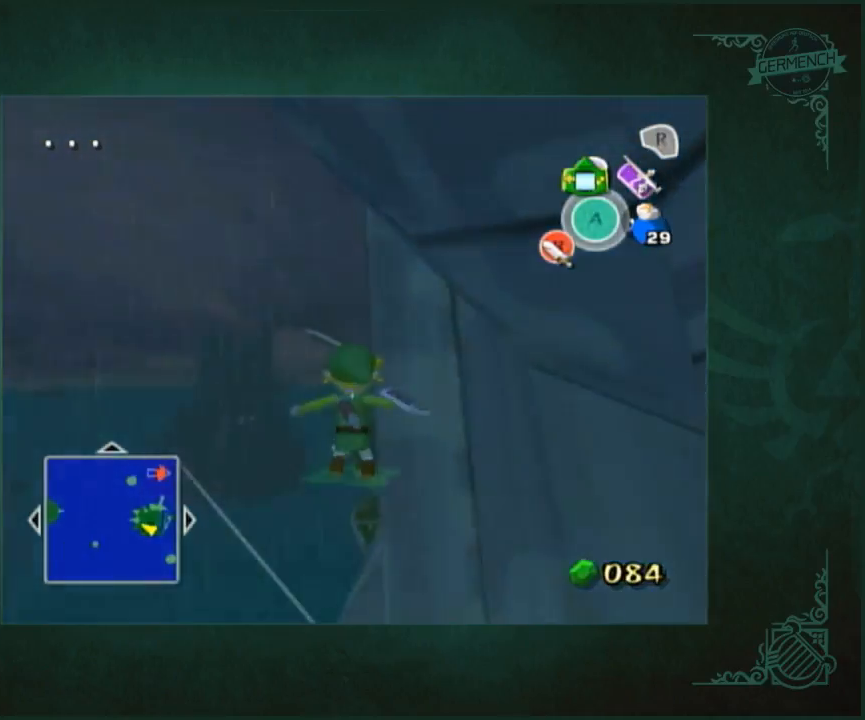
{"buttons": [], "left_stick": "center", "right_stick": "center"}
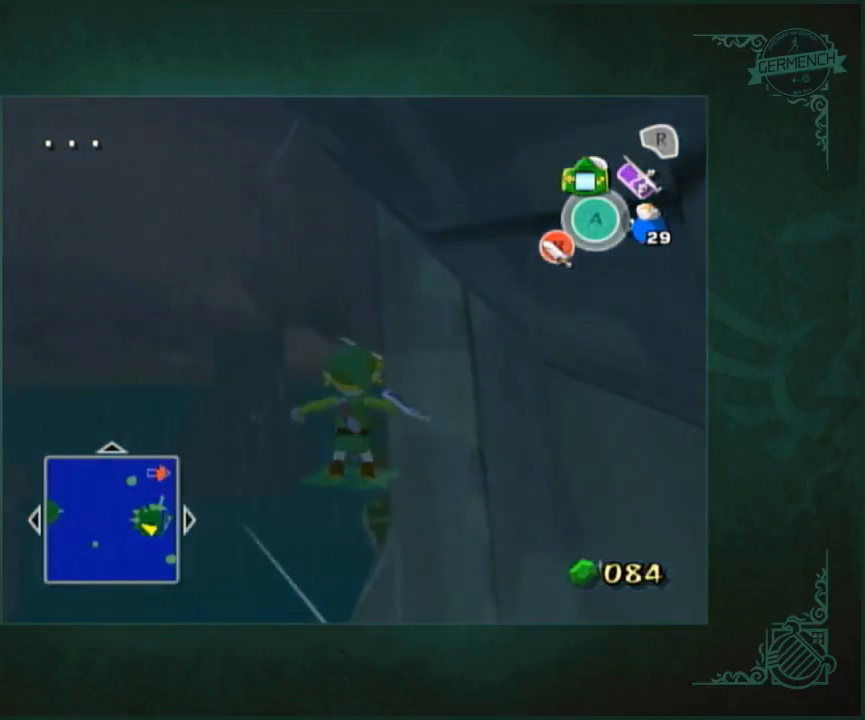
{"buttons": [], "left_stick": "center", "right_stick": "center", "button_events": []}
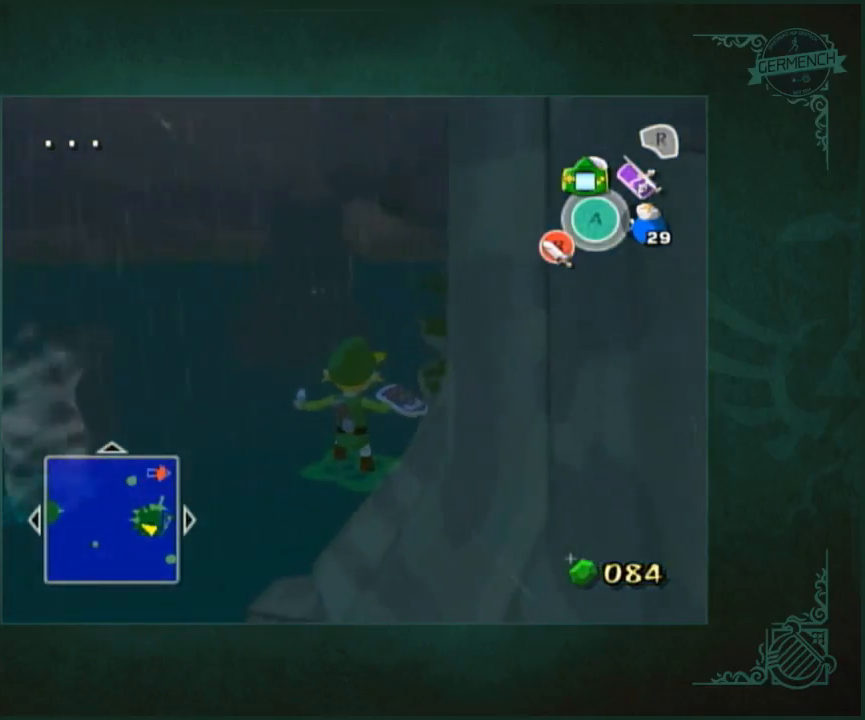
{"buttons": ["B"], "left_stick": "center", "right_stick": "center"}
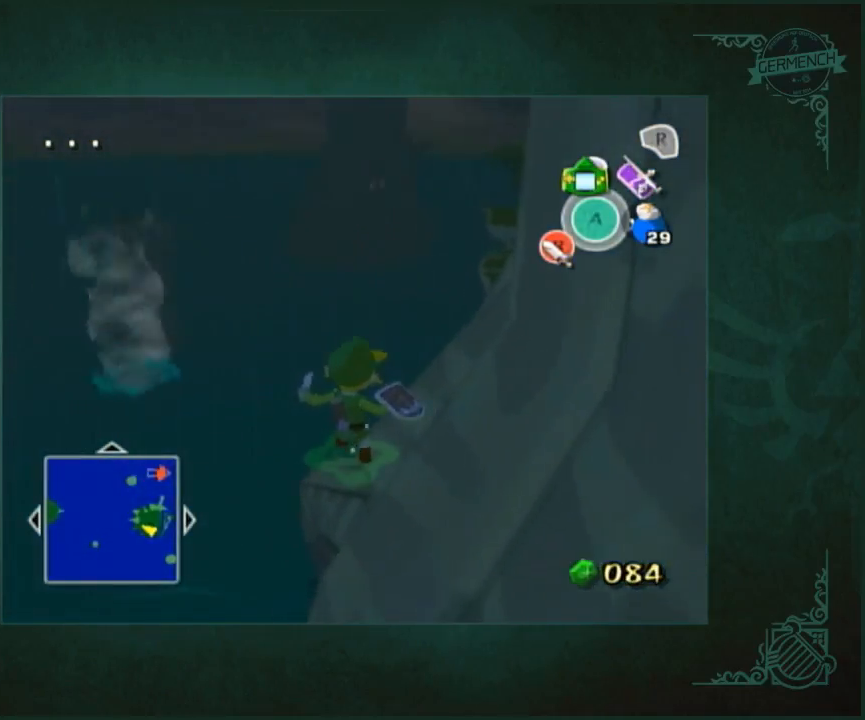
{"buttons": [], "left_stick": "center", "right_stick": "center"}
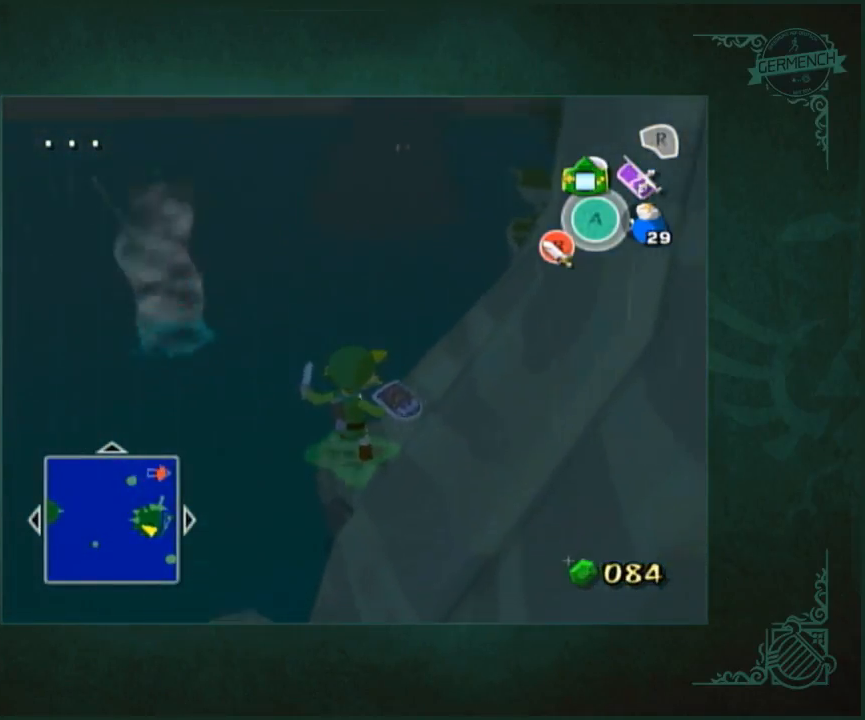
{"buttons": [], "left_stick": "center", "right_stick": "center", "button_events": []}
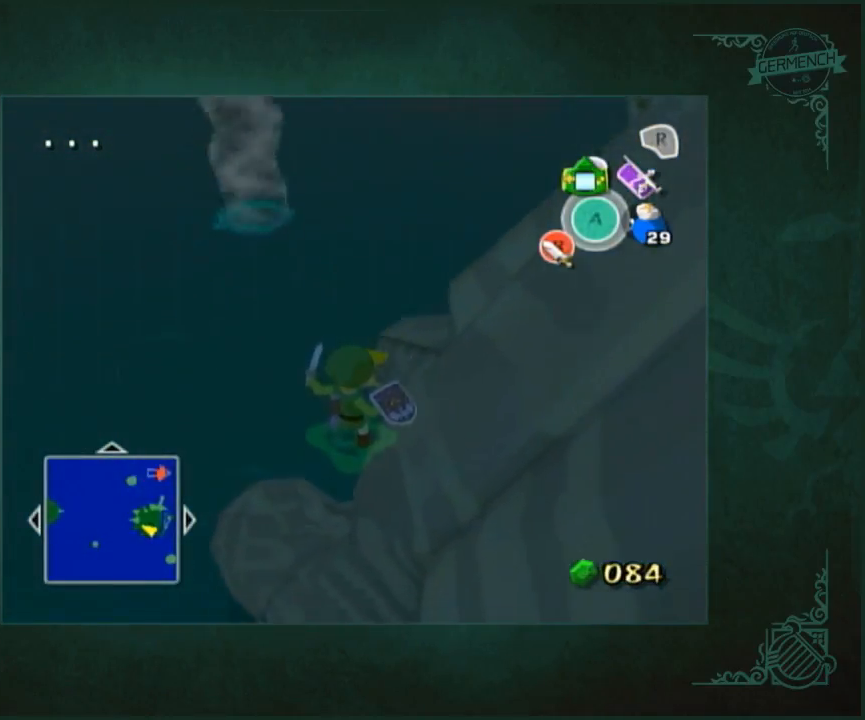
{"buttons": [], "left_stick": "center", "right_stick": "center", "button_events": []}
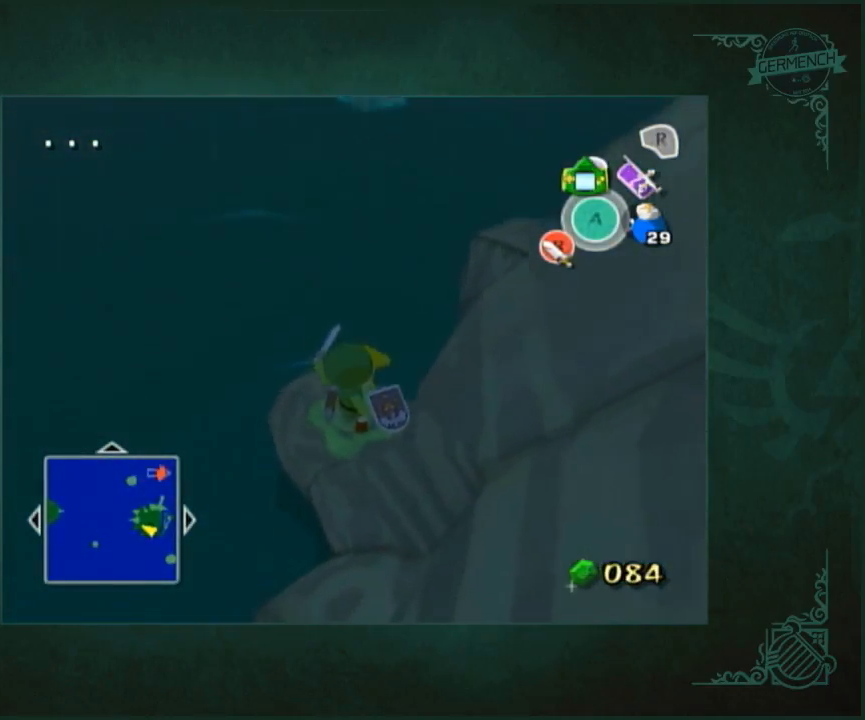
{"buttons": ["B"], "left_stick": "center", "right_stick": "center"}
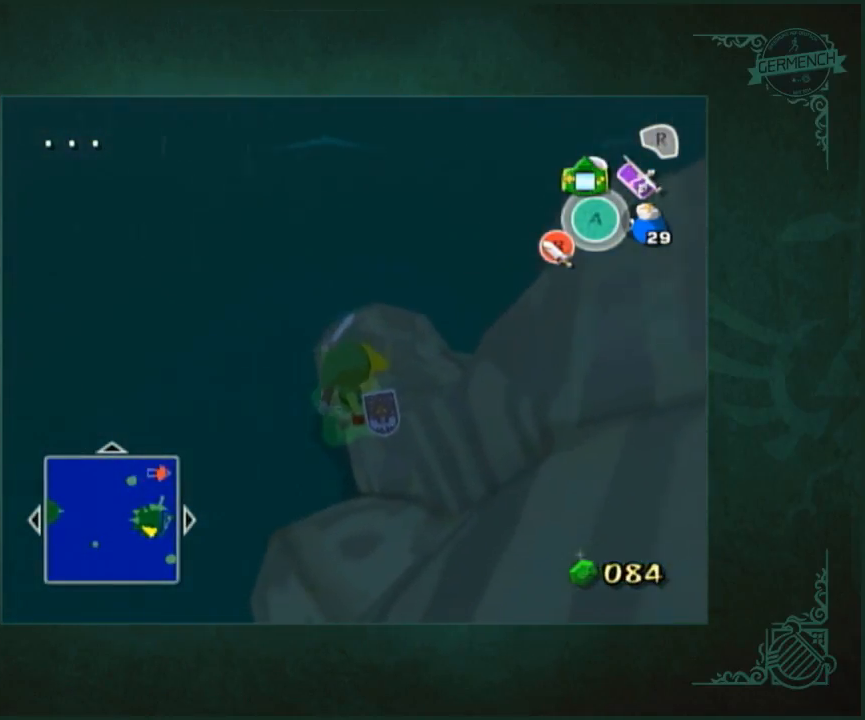
{"buttons": [], "left_stick": "center", "right_stick": "center"}